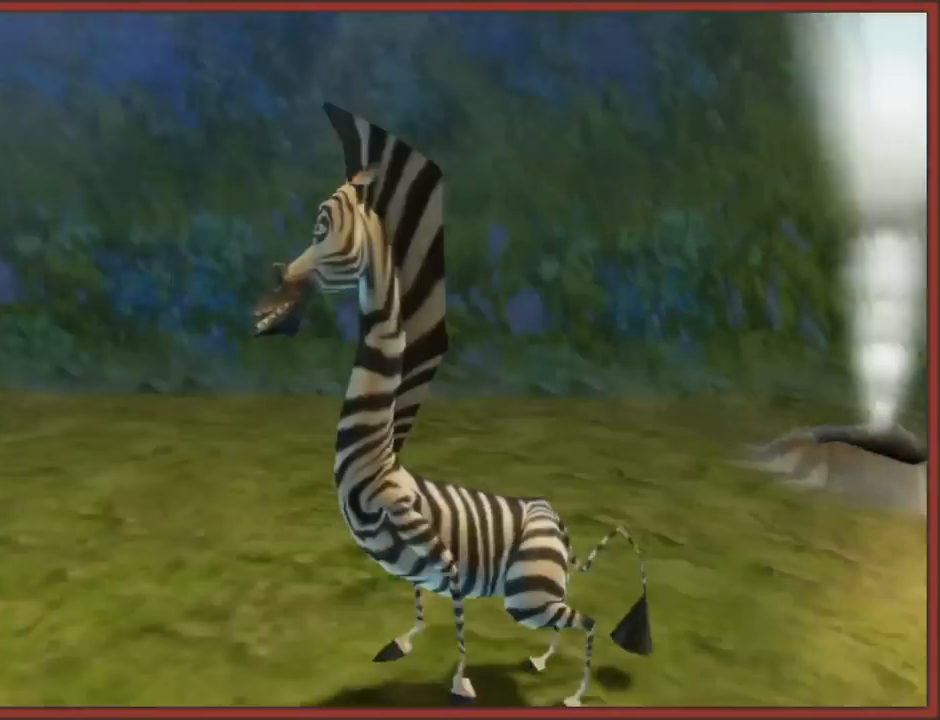
Gameplay with a controller (Nintendo layout); each line is a JSON object with the inputs held at the frame after it. "events" lists button and stick changes between this image and that frame as [ms after this image, input, new state], when the widget could be followed in between. Not read: L2 L3 R3.
{"buttons": [], "left_stick": "right", "right_stick": "left", "events": [[50, "left_stick", "up-right"], [183, "right_stick", "left"], [217, "left_stick", "right"]]}
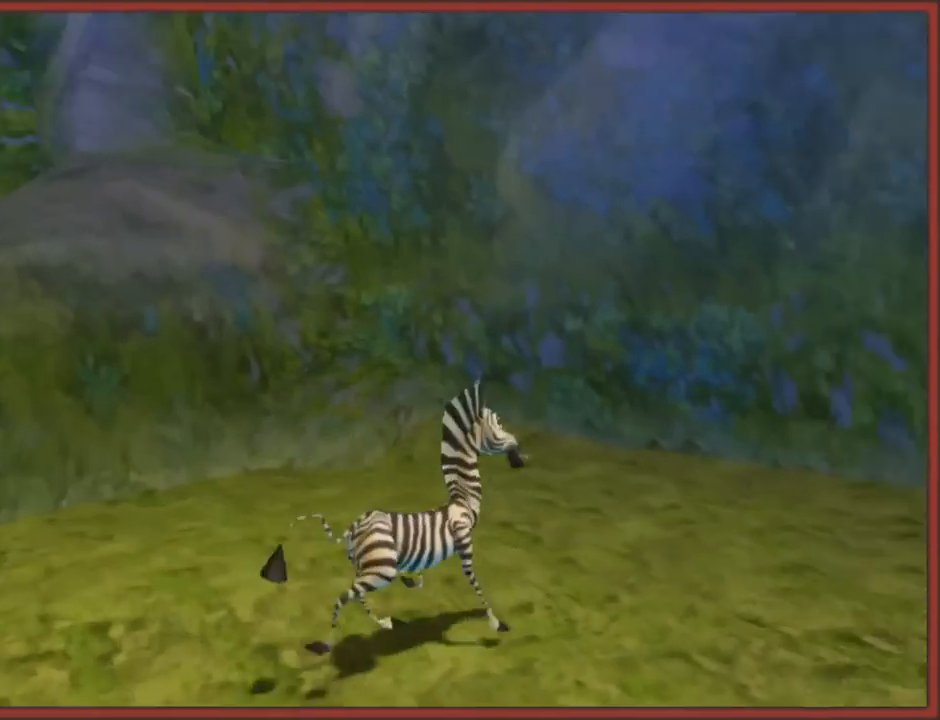
{"buttons": [], "left_stick": "up-right", "right_stick": "center", "events": [[150, "left_stick", "up-right"], [267, "left_stick", "up"], [417, "left_stick", "up-right"], [450, "right_stick", "center"]]}
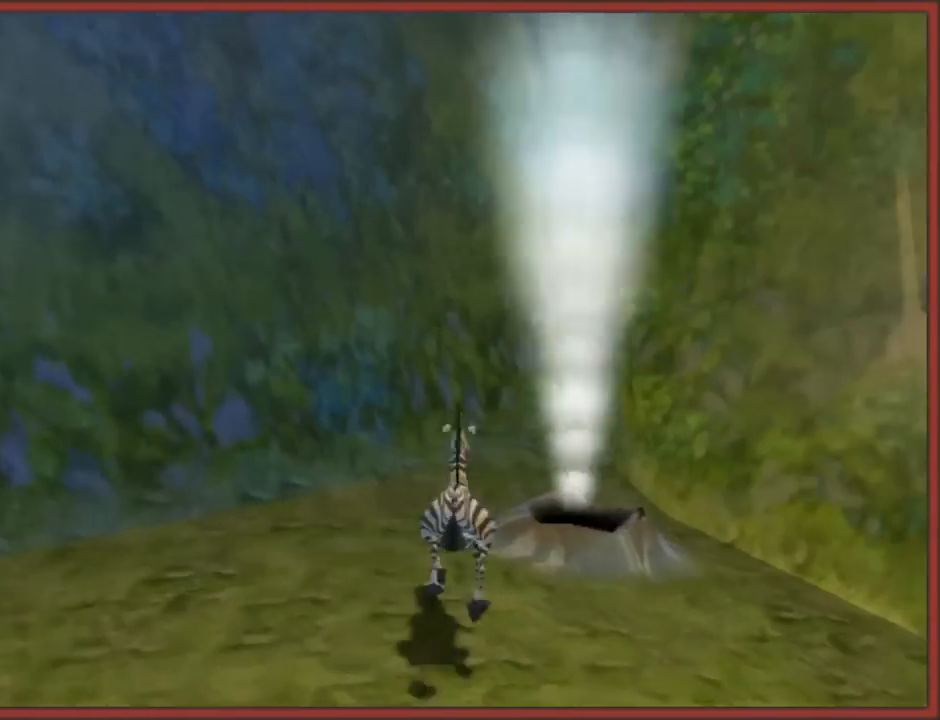
{"buttons": [], "left_stick": "up-right", "right_stick": "center", "events": [[50, "left_stick", "up"], [200, "left_stick", "center"], [333, "left_stick", "up-right"]]}
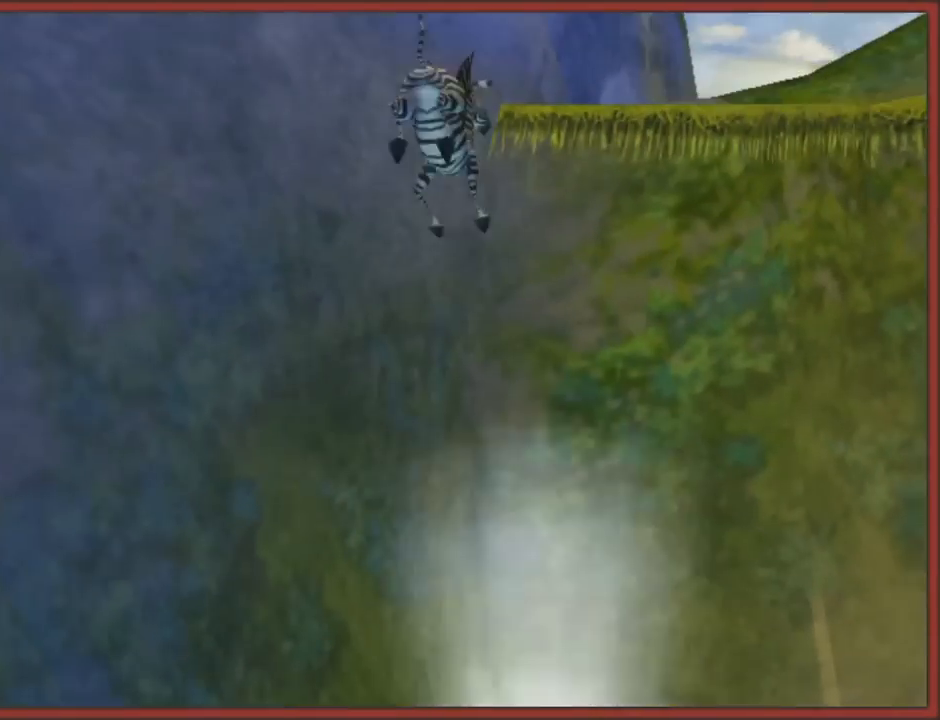
{"buttons": [], "left_stick": "up", "right_stick": "center", "events": [[33, "A", "down"], [117, "A", "up"], [200, "A", "down"], [267, "A", "up"], [350, "A", "down"], [450, "A", "up"], [450, "left_stick", "up"]]}
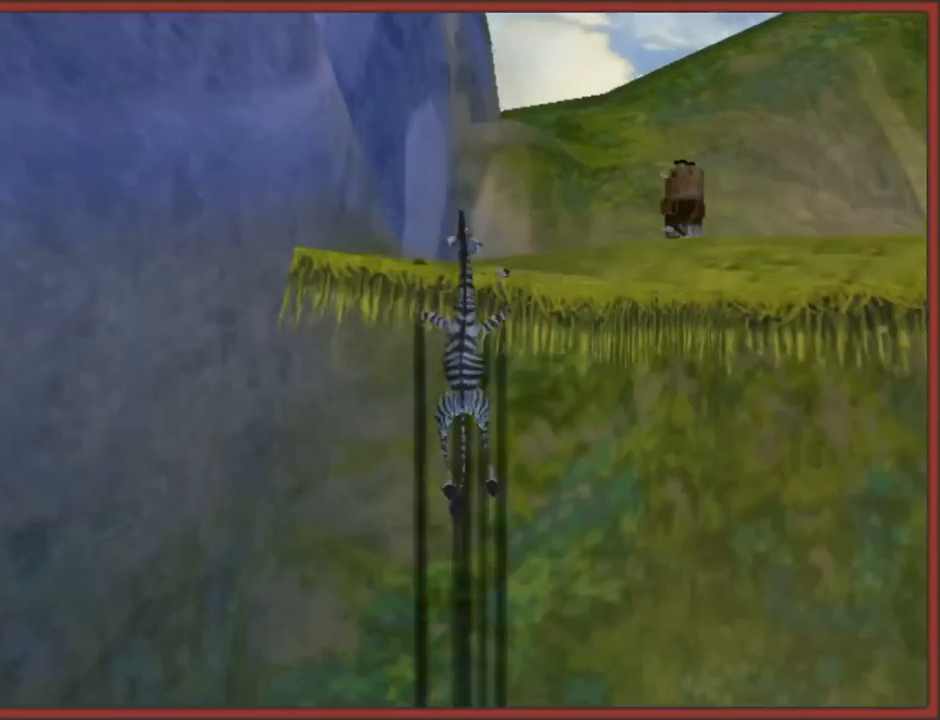
{"buttons": [], "left_stick": "up-left", "right_stick": "left", "events": [[50, "left_stick", "up-right"], [383, "left_stick", "up"], [383, "right_stick", "left"], [483, "left_stick", "up-left"]]}
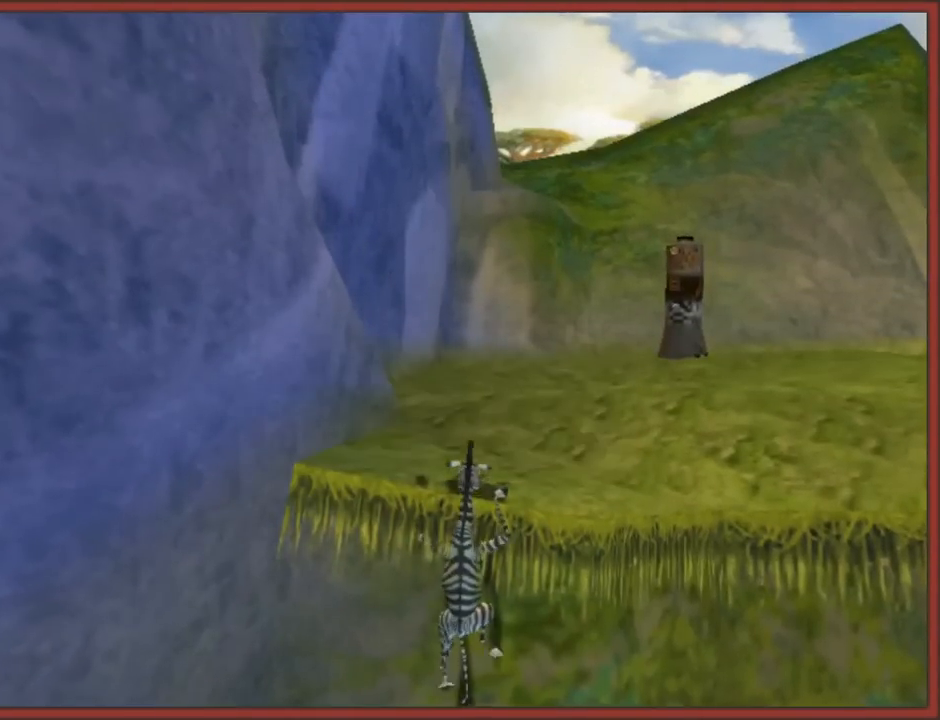
{"buttons": [], "left_stick": "up", "right_stick": "left", "events": [[100, "A", "down"], [200, "A", "up"], [367, "left_stick", "up"]]}
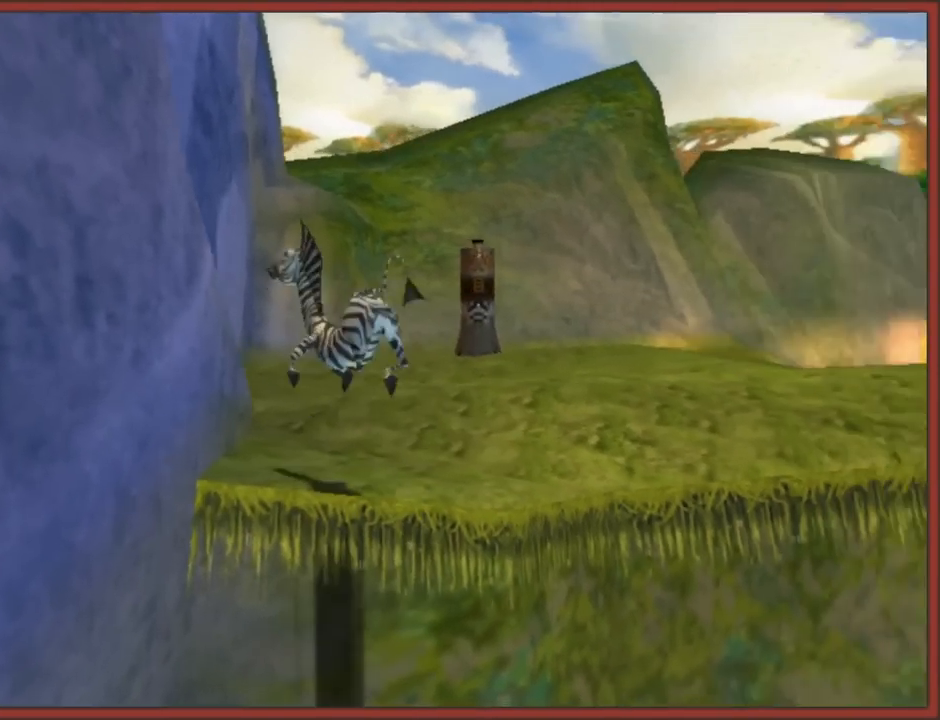
{"buttons": [], "left_stick": "up-right", "right_stick": "left", "events": [[367, "left_stick", "up-right"]]}
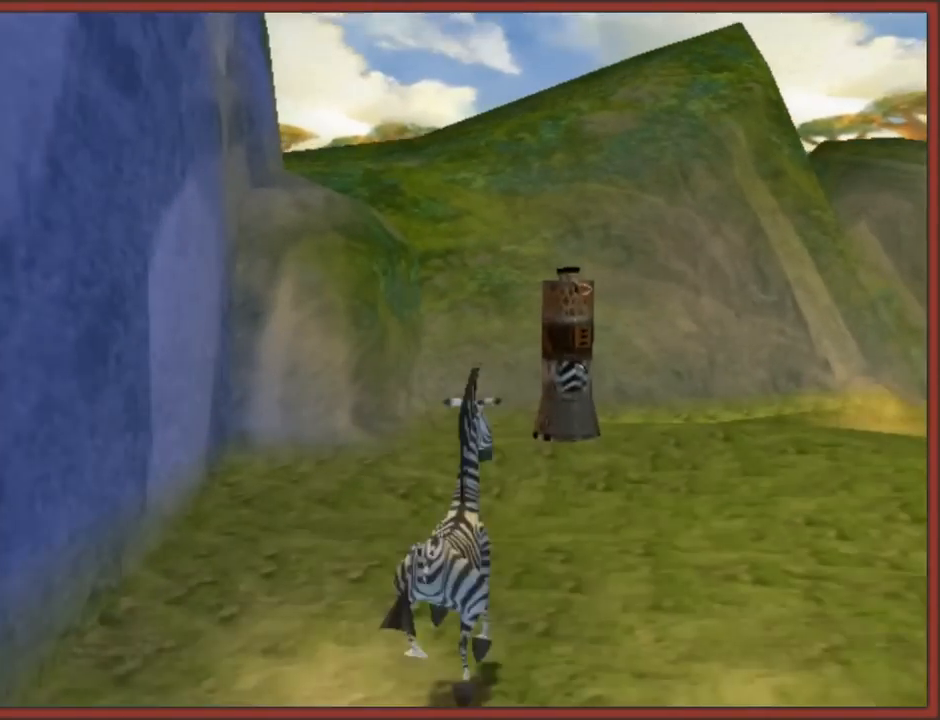
{"buttons": [], "left_stick": "up", "right_stick": "left", "events": [[350, "left_stick", "center"], [483, "left_stick", "up"]]}
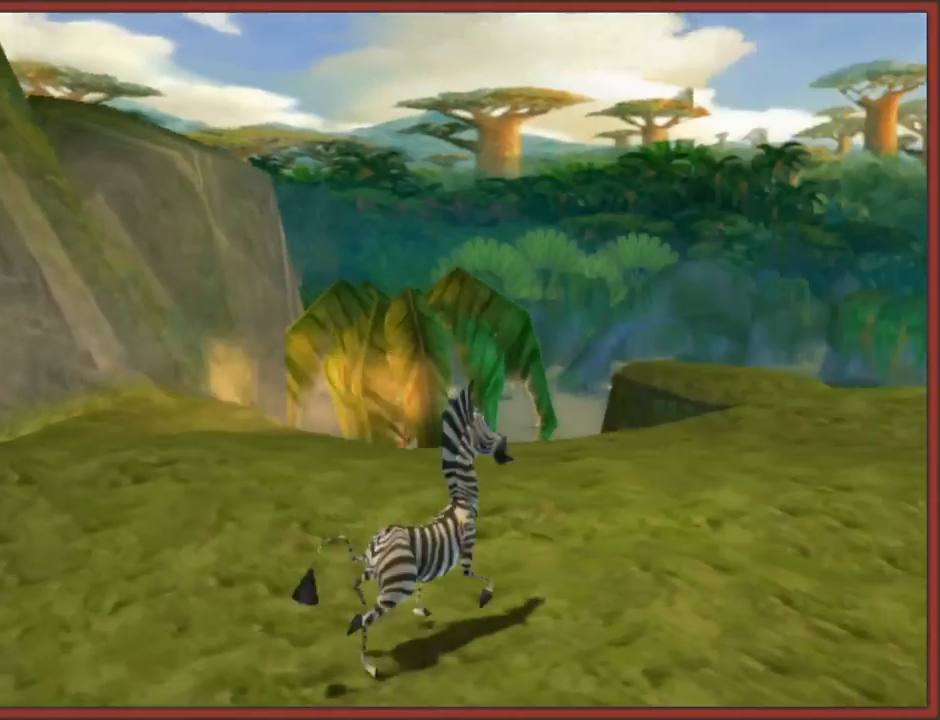
{"buttons": [], "left_stick": "up", "right_stick": "center", "events": [[67, "right_stick", "up-left"], [167, "left_stick", "up-left"], [283, "right_stick", "center"], [317, "left_stick", "up"]]}
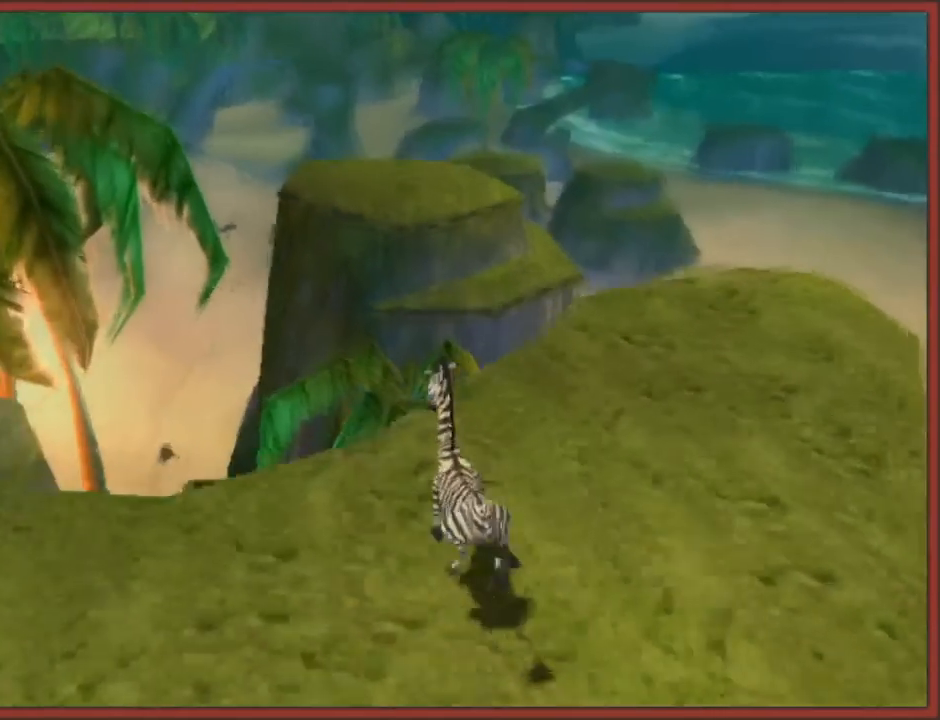
{"buttons": ["A"], "left_stick": "up", "right_stick": "center", "events": [[133, "A", "down"], [317, "A", "up"], [400, "A", "down"]]}
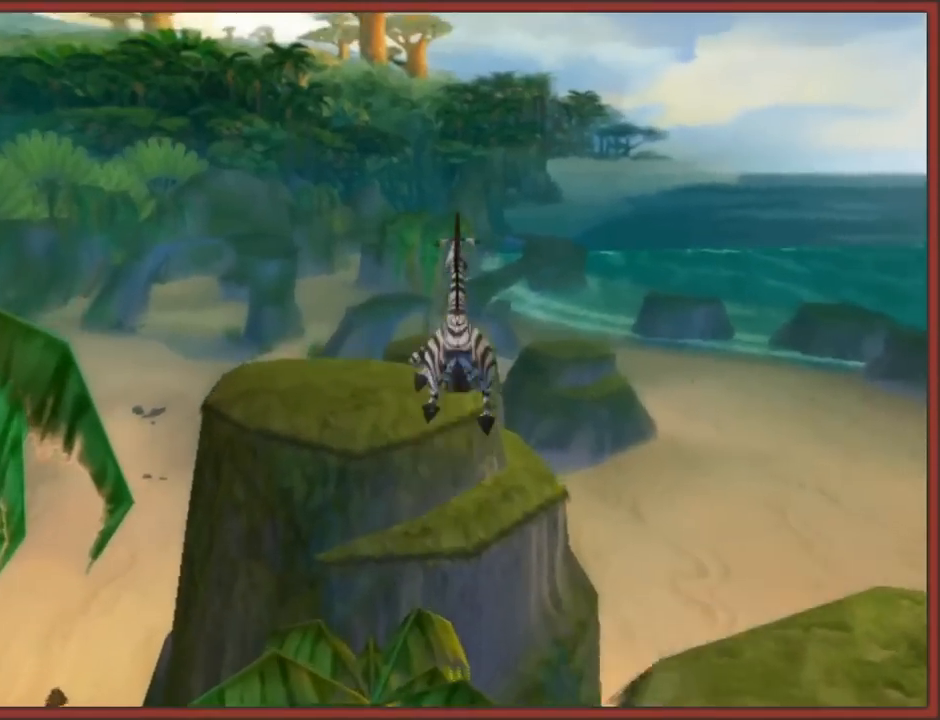
{"buttons": [], "left_stick": "up", "right_stick": "center", "events": [[117, "A", "up"], [200, "left_stick", "up-left"], [317, "left_stick", "up"]]}
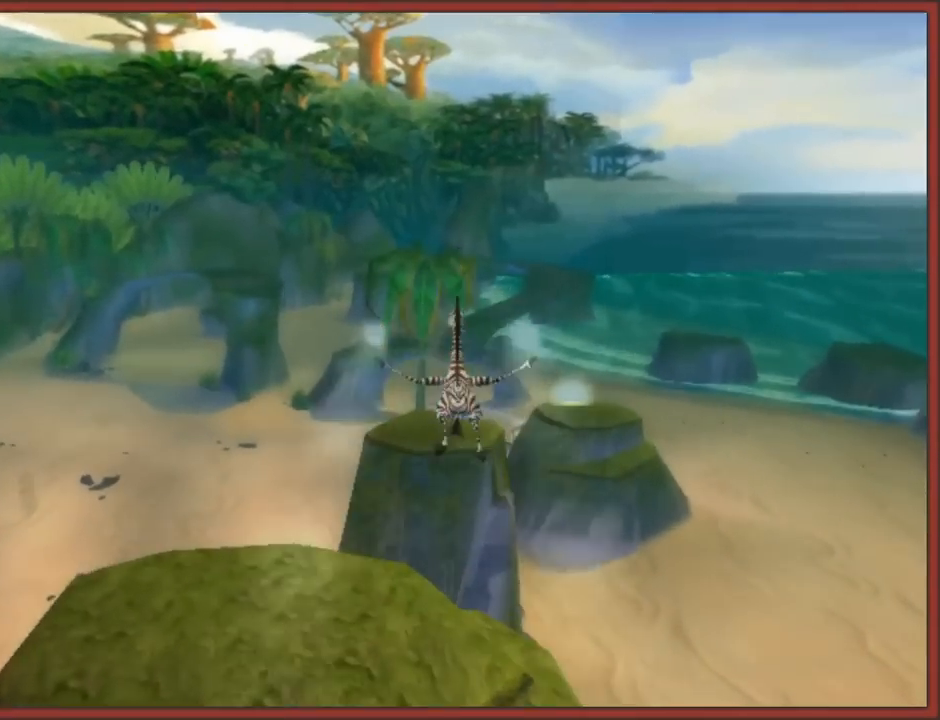
{"buttons": [], "left_stick": "down-left", "right_stick": "center", "events": [[83, "left_stick", "down-left"]]}
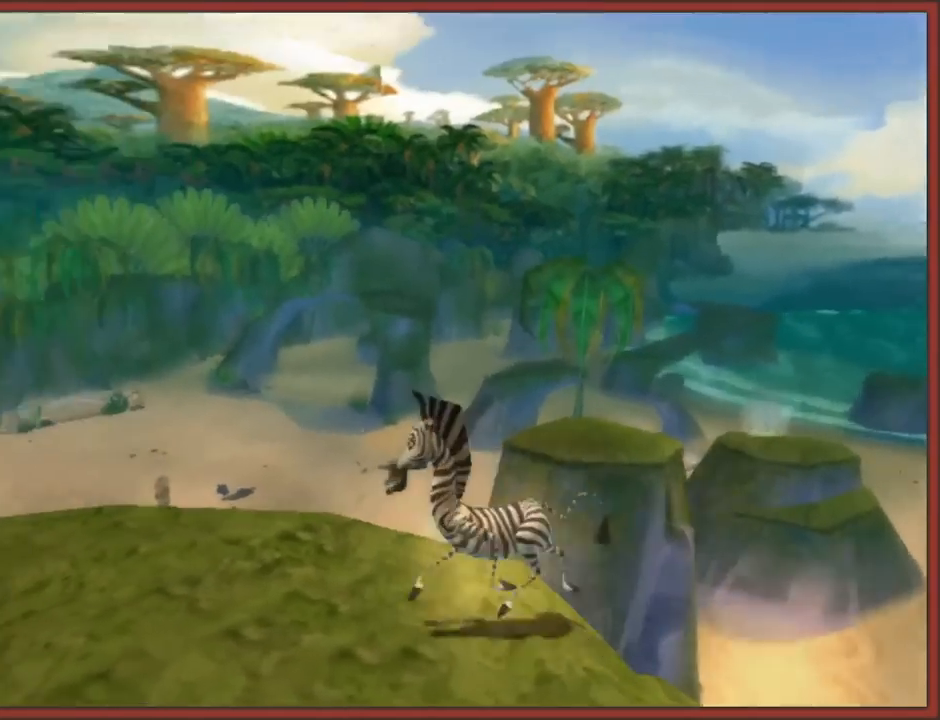
{"buttons": [], "left_stick": "center", "right_stick": "up-left", "events": [[117, "left_stick", "center"], [283, "right_stick", "left"], [383, "right_stick", "up-left"]]}
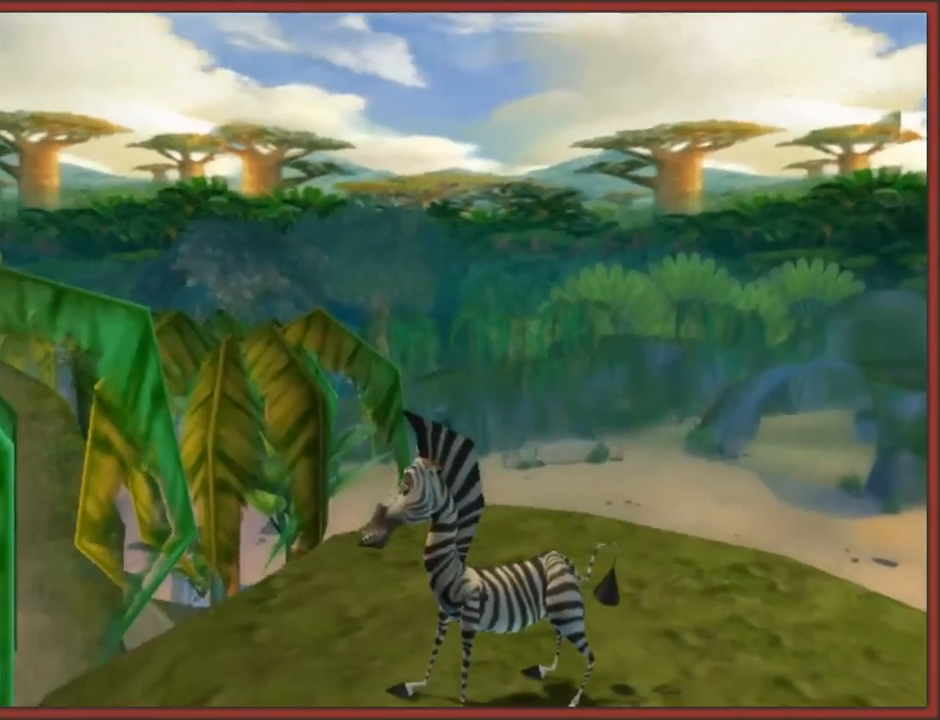
{"buttons": [], "left_stick": "up", "right_stick": "center", "events": [[217, "right_stick", "left"], [483, "left_stick", "up"], [483, "right_stick", "center"]]}
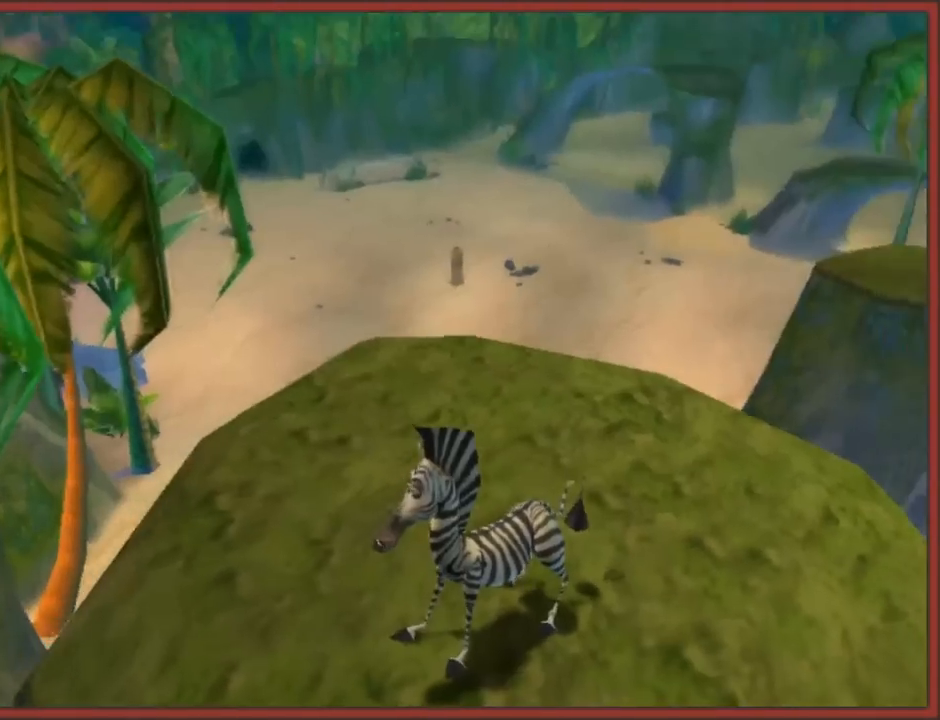
{"buttons": [], "left_stick": "up", "right_stick": "center", "events": []}
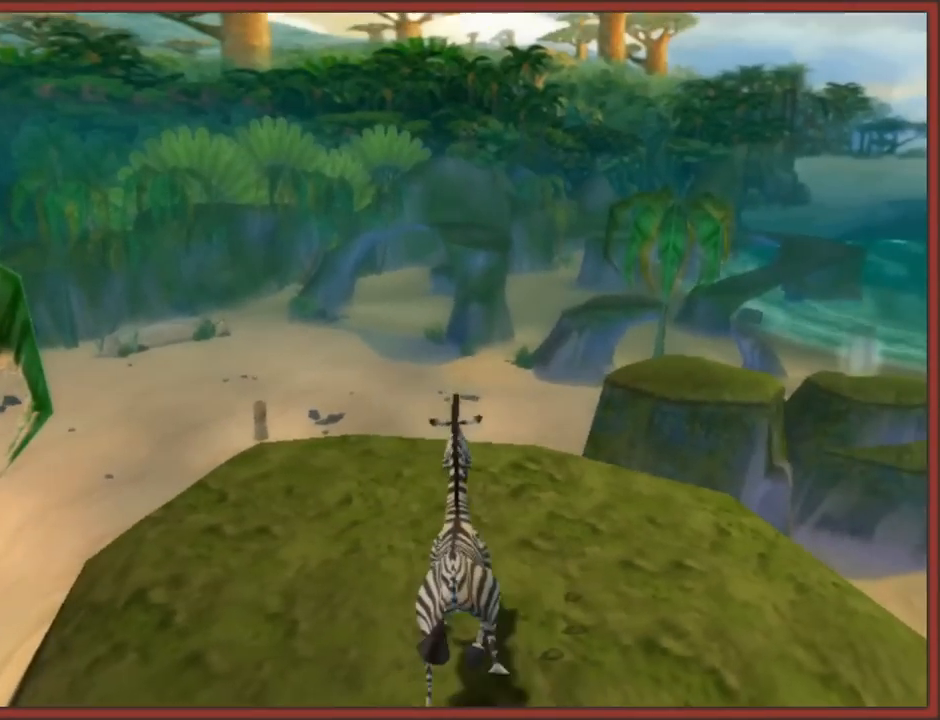
{"buttons": ["A"], "left_stick": "up-right", "right_stick": "center", "events": [[300, "left_stick", "up-right"], [417, "A", "down"]]}